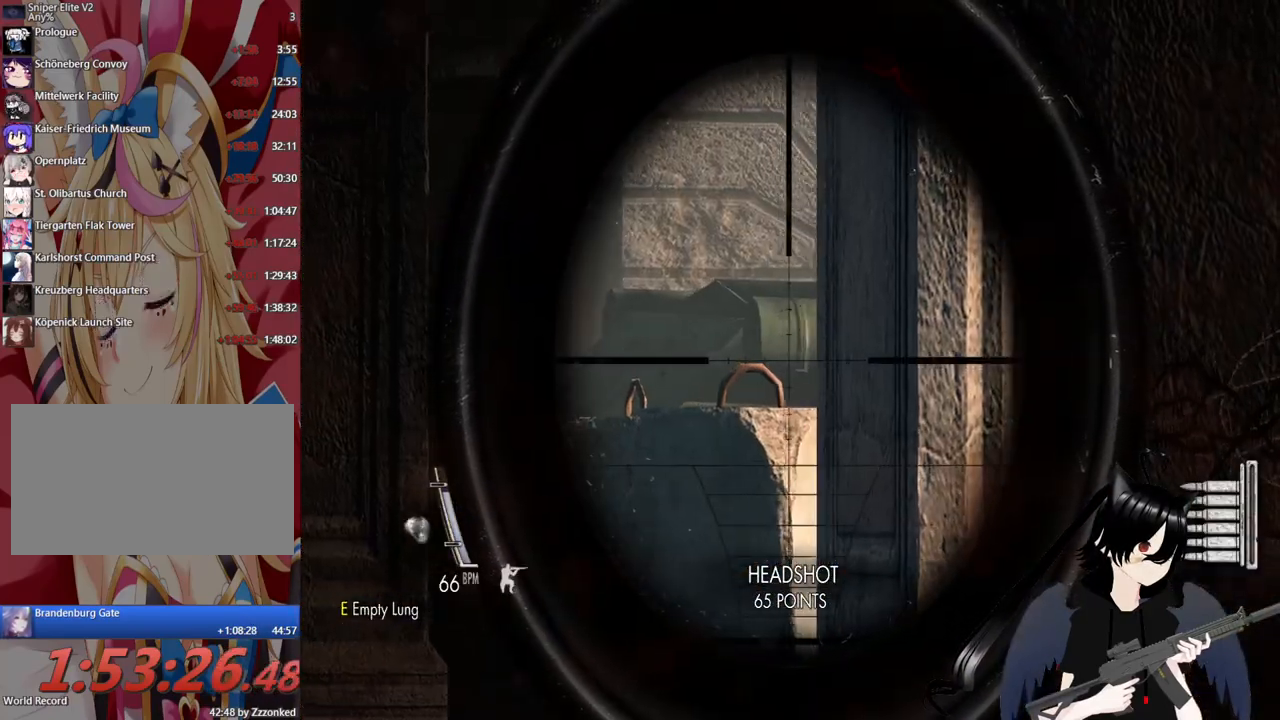
Gameplay with keyboard and mouse; each line is a JSON object with the keys and mouse buttons held at the frame after it. "events" lists presses ("down") and releases ("up") of "1", "2", "3", "4", "5", "a", "alt", "c", "caps_lock", "ctrl", "d", "e", "f", "g", "q", "r", "s", "shift", "space", "t", "tab", "v", "w", "x", "z", "mouse_left", "mouse_wheel" and "mouse_right" between this image and that frame as [ms after this image, input, new state], when the widget could be followed in between. "mouse_left", "mouse_wheel", "mouse_right" = the "left", "wheel", "right" buttons of the "mouse" list. No other keys are recorded. "wheel" means that the mouse wheel is clicked or scrolled. "mouse_move" is the direction in which the mouse moves at that frame (one of eight, or "still"), when it could be read.
{"keys": ["a"], "mouse": ["right"], "mouse_move": "still", "events": [[60, "c", "down"], [200, "c", "up"]]}
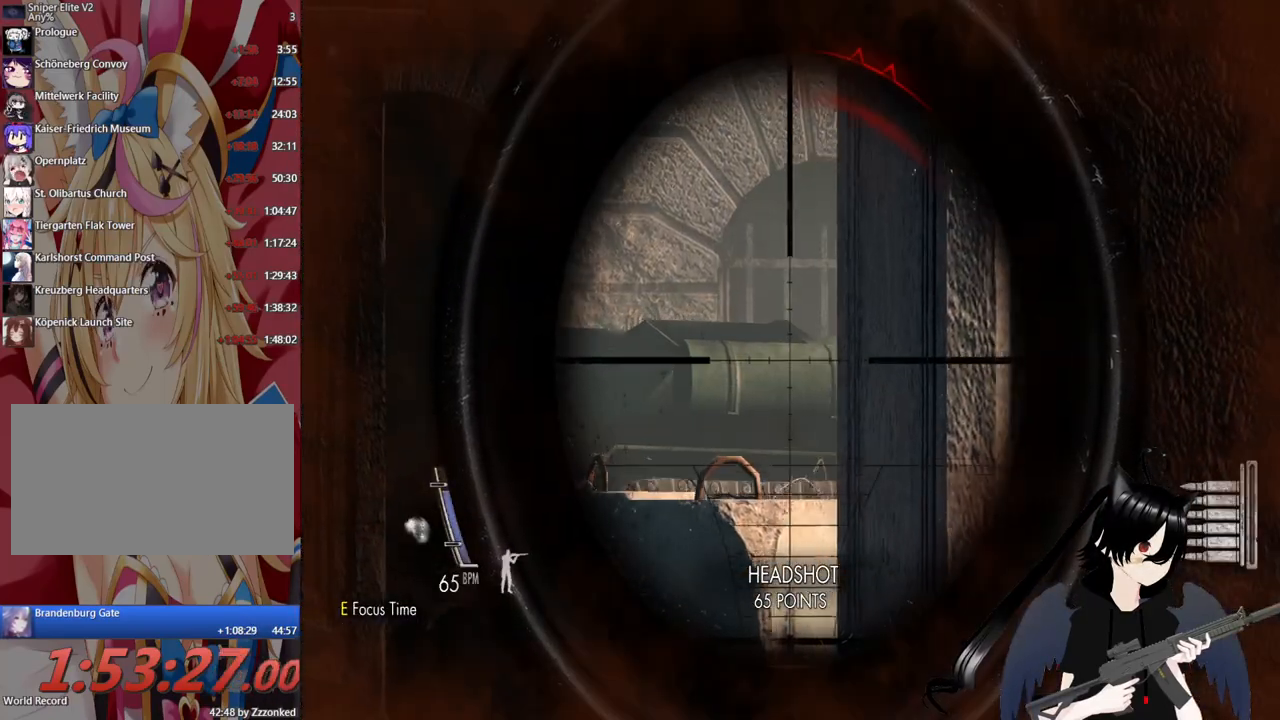
{"keys": ["a"], "mouse": ["right"], "mouse_move": "still", "events": [[20, "a", "up"], [260, "a", "down"]]}
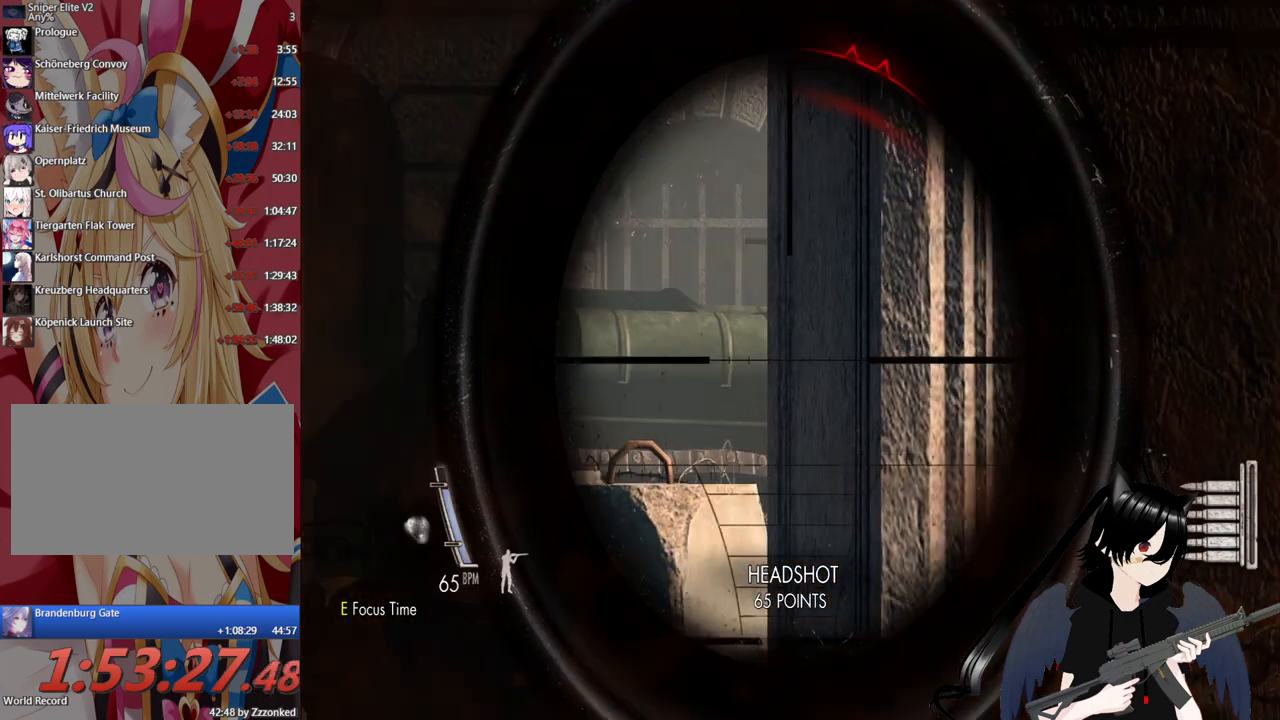
{"keys": ["a"], "mouse": ["right"], "mouse_move": "right", "events": []}
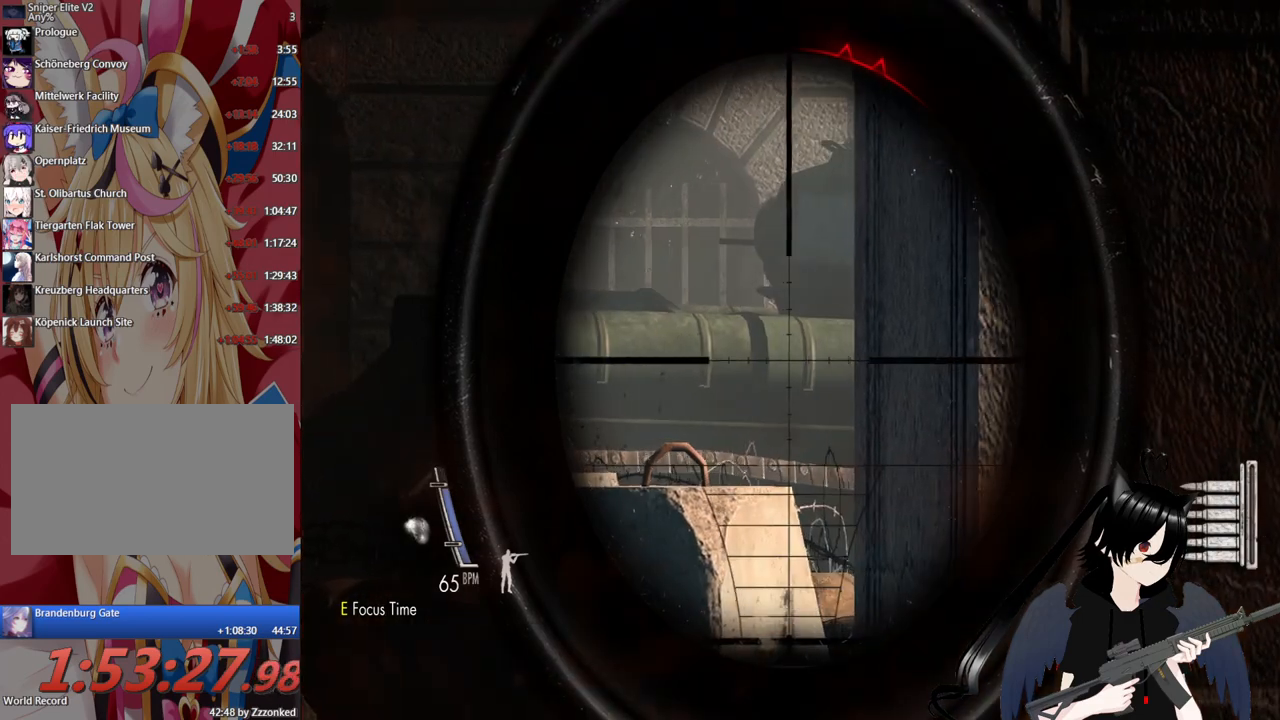
{"keys": ["a"], "mouse": ["right"], "mouse_move": "right", "events": []}
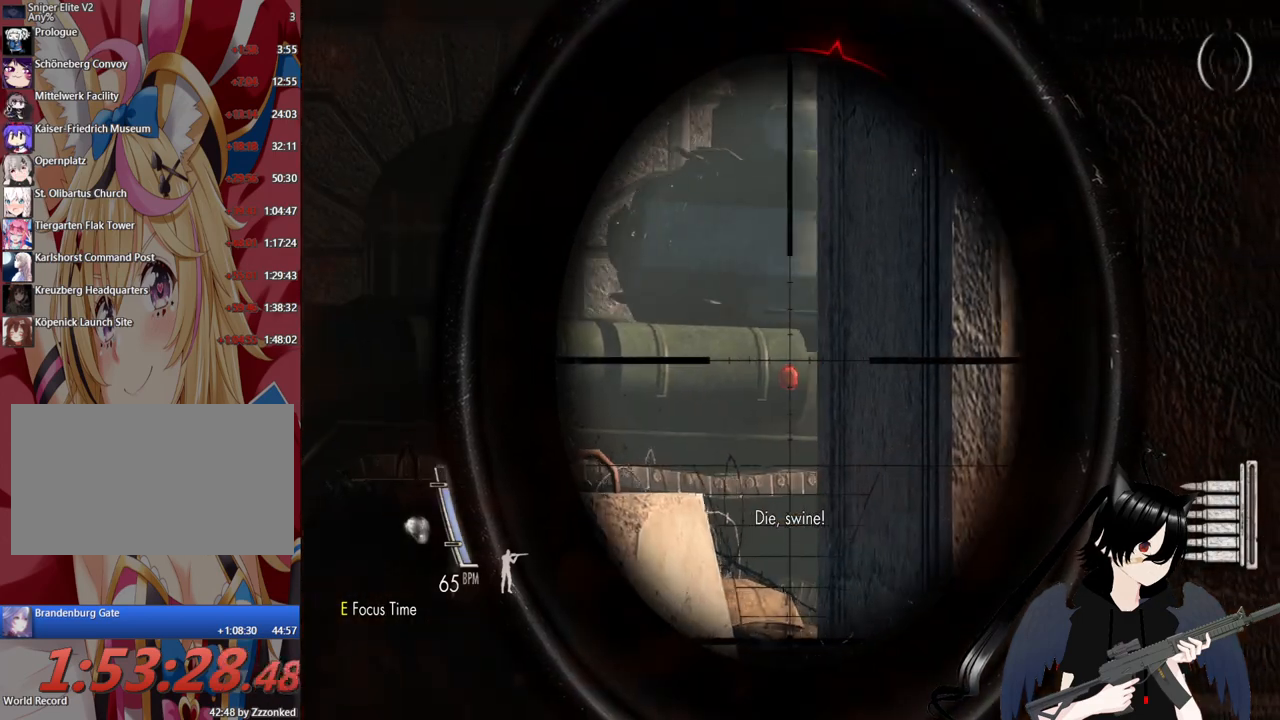
{"keys": [], "mouse": ["right"], "mouse_move": "still", "events": [[300, "a", "up"]]}
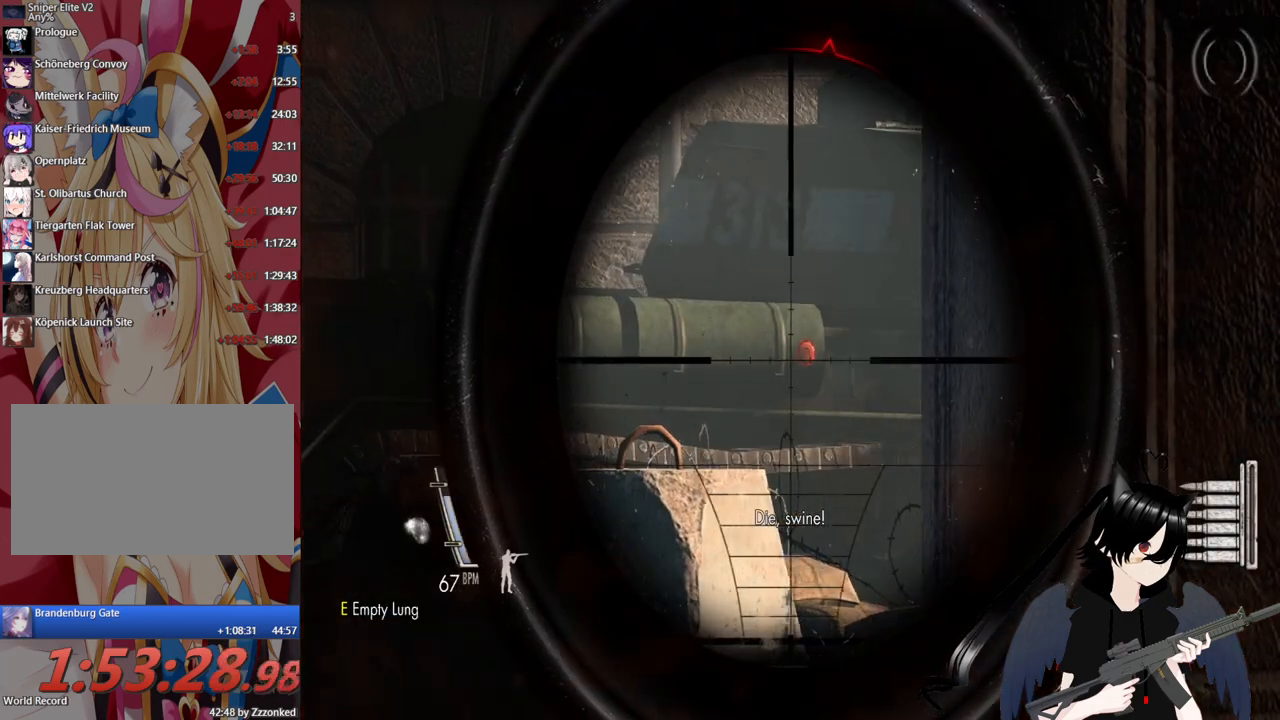
{"keys": [], "mouse": ["left", "right"], "mouse_move": "still", "events": [[420, "mouse_left", "down"]]}
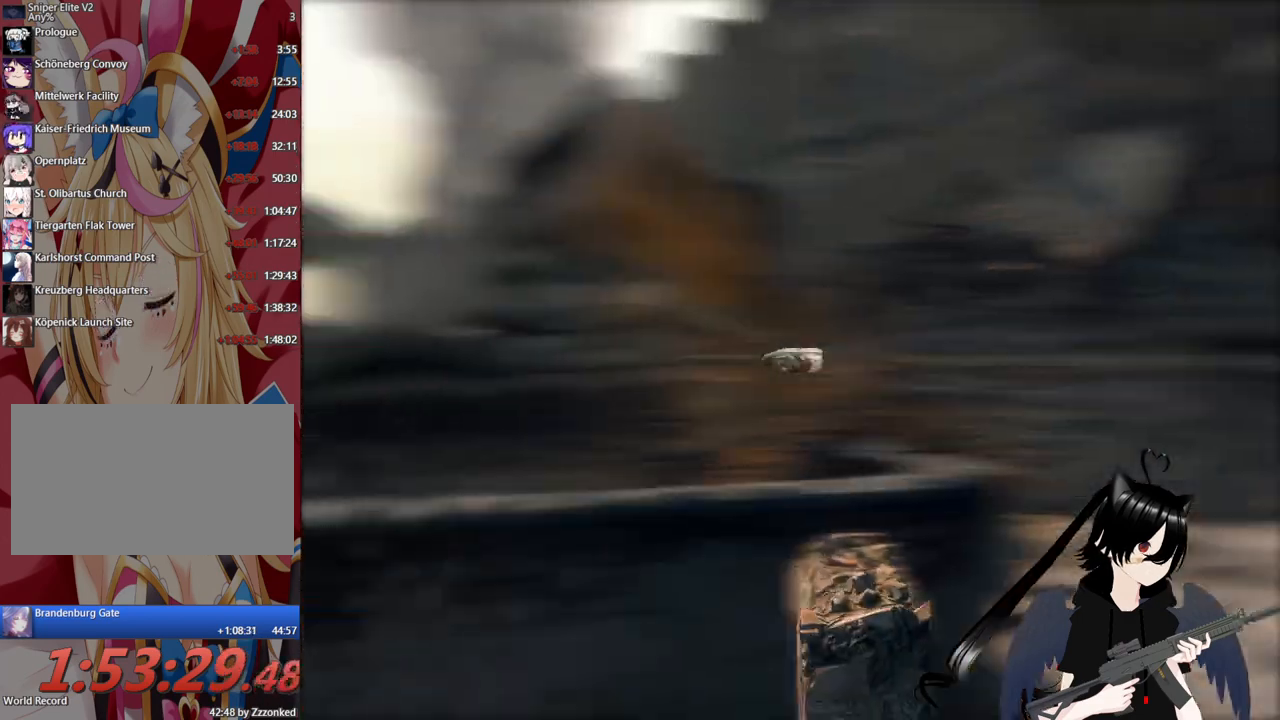
{"keys": [], "mouse": [], "mouse_move": "still", "events": [[60, "mouse_left", "up"], [140, "d", "down"], [200, "mouse_right", "up"], [480, "d", "up"]]}
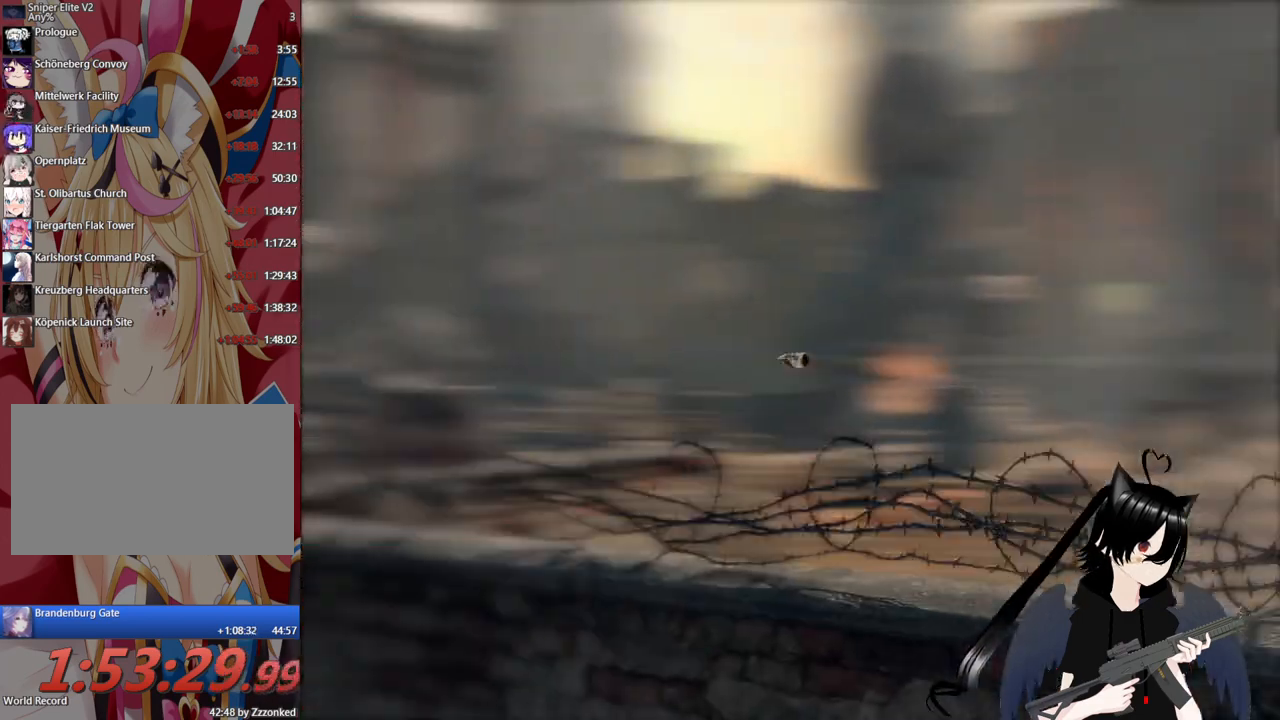
{"keys": ["d", "w"], "mouse": [], "mouse_move": "still", "events": [[120, "w", "down"], [440, "d", "down"]]}
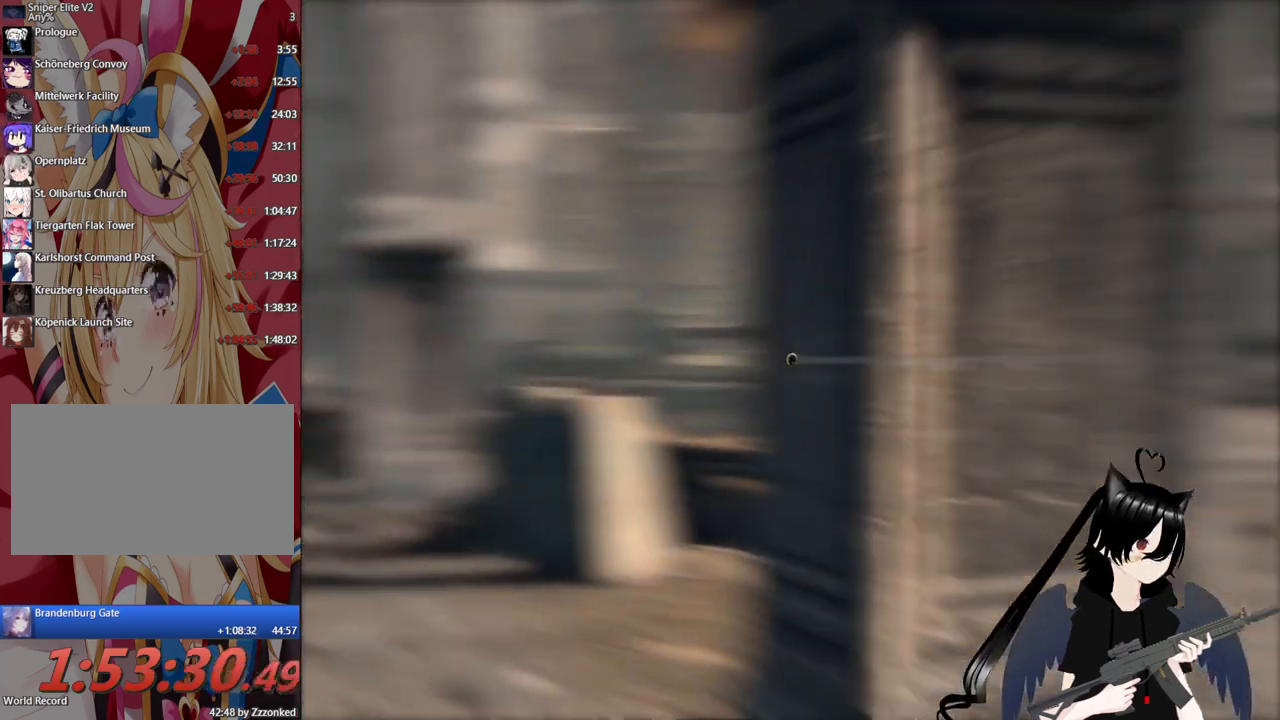
{"keys": ["d", "w"], "mouse": [], "mouse_move": "still", "events": []}
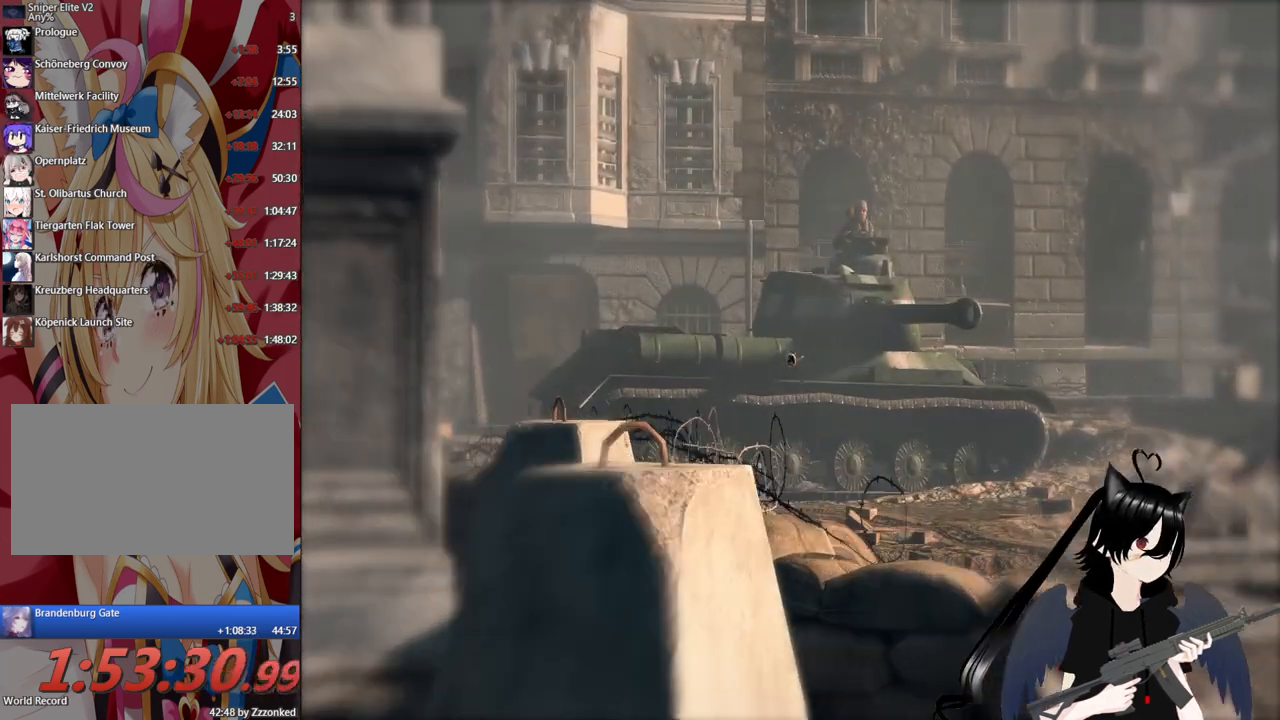
{"keys": ["d", "w"], "mouse": [], "mouse_move": "still", "events": []}
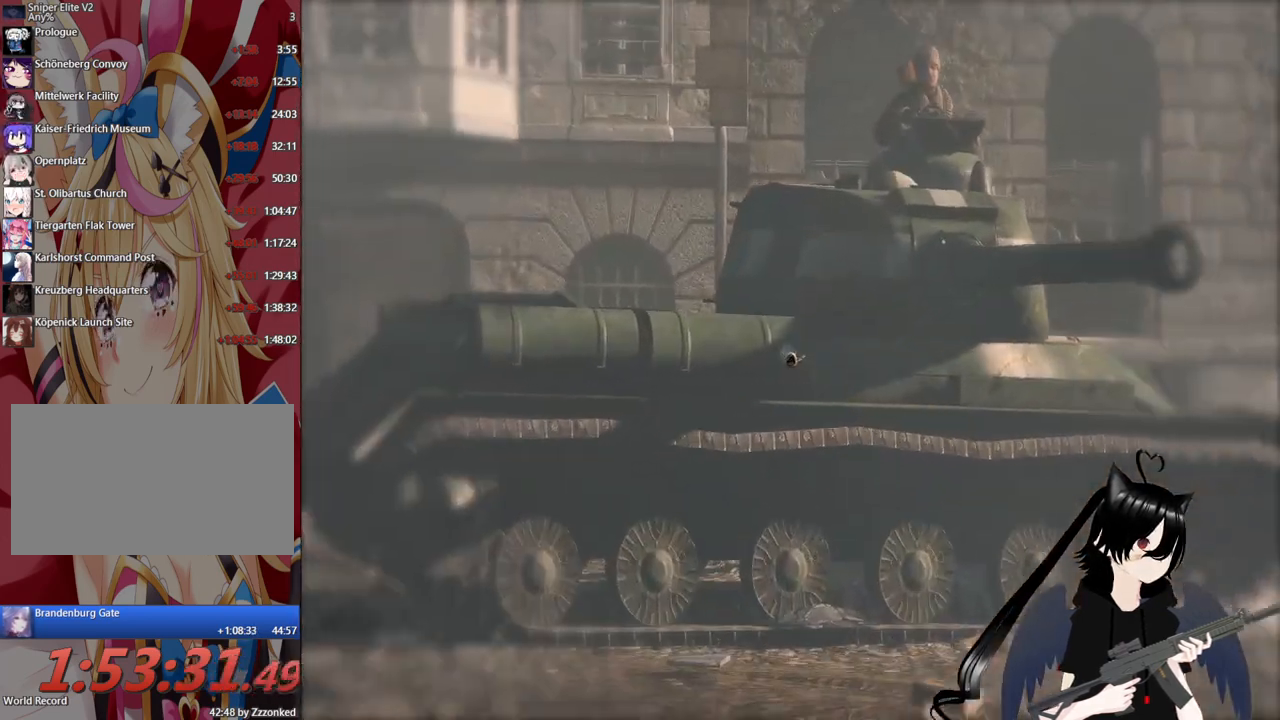
{"keys": ["d", "w"], "mouse": [], "mouse_move": "still", "events": []}
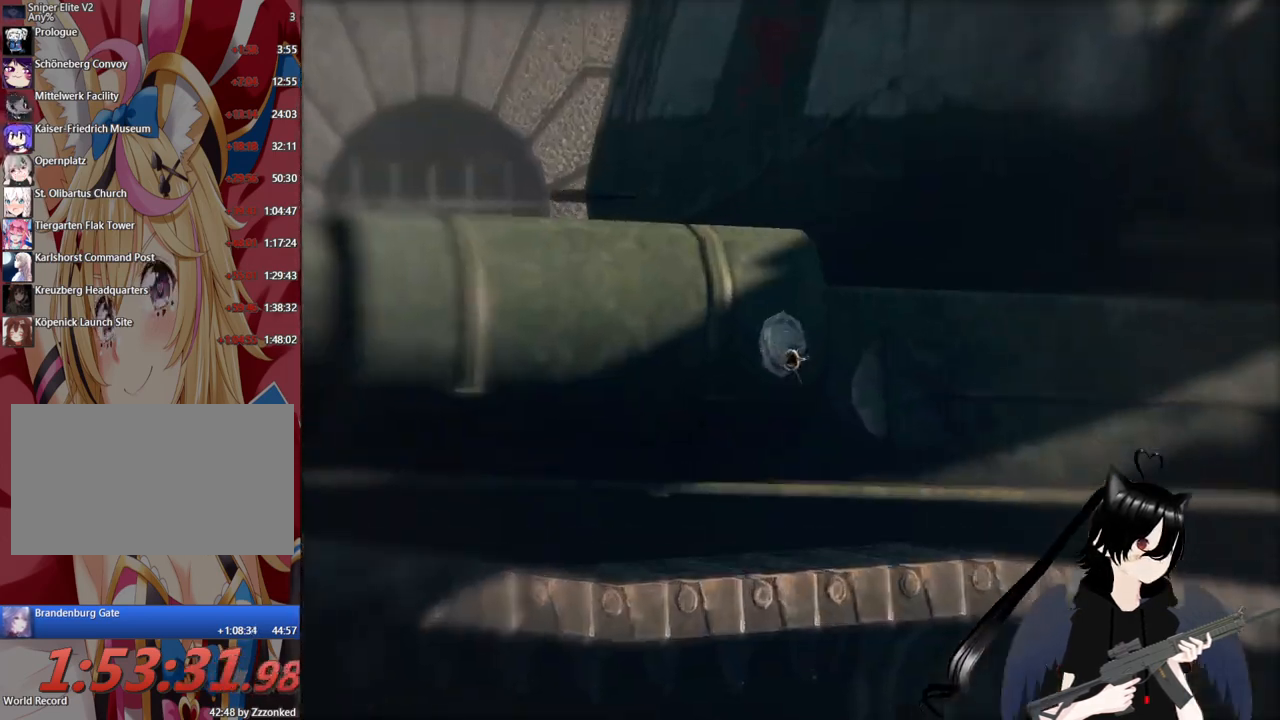
{"keys": ["d", "w"], "mouse": [], "mouse_move": "still", "events": []}
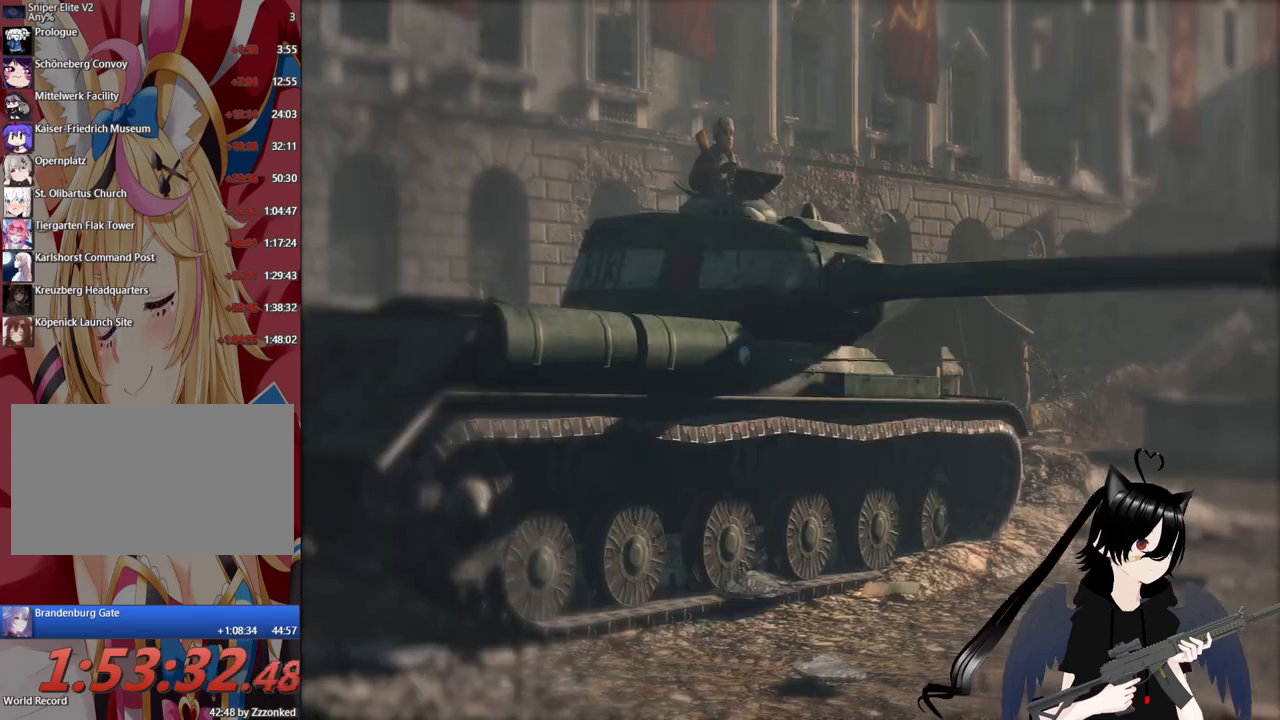
{"keys": ["d", "w"], "mouse": [], "mouse_move": "still", "events": []}
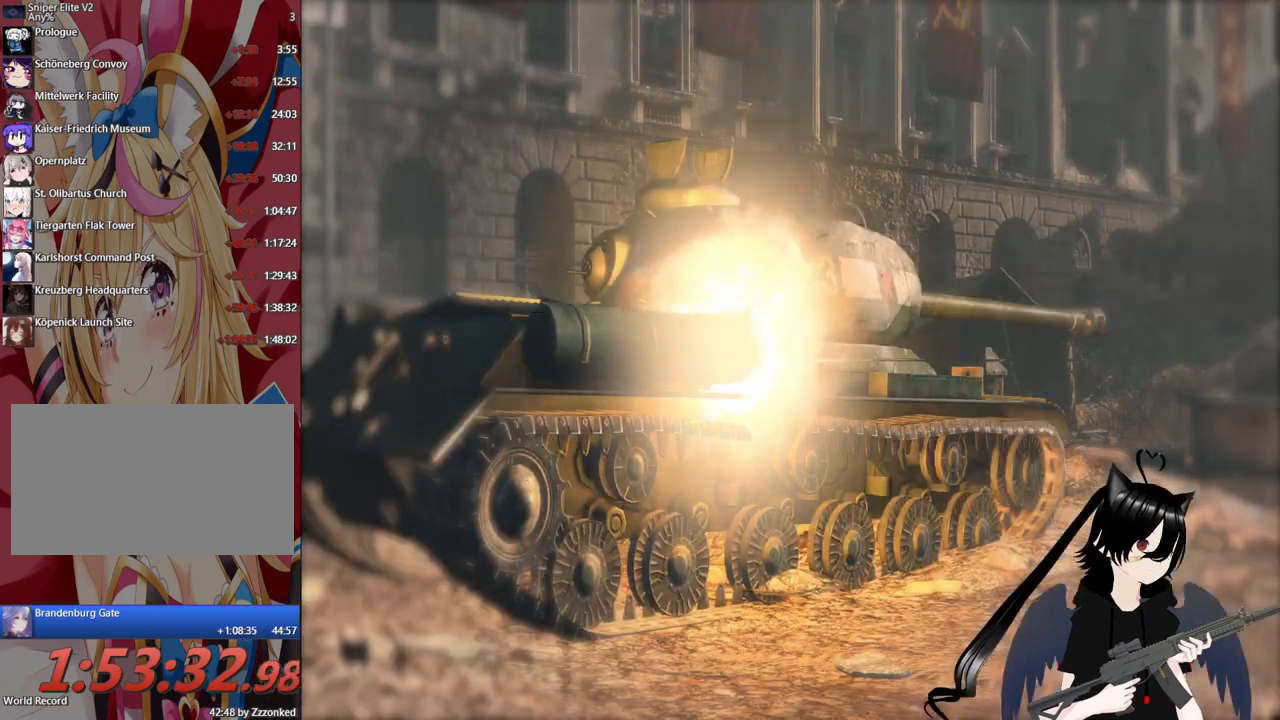
{"keys": ["d", "w"], "mouse": [], "mouse_move": "still", "events": []}
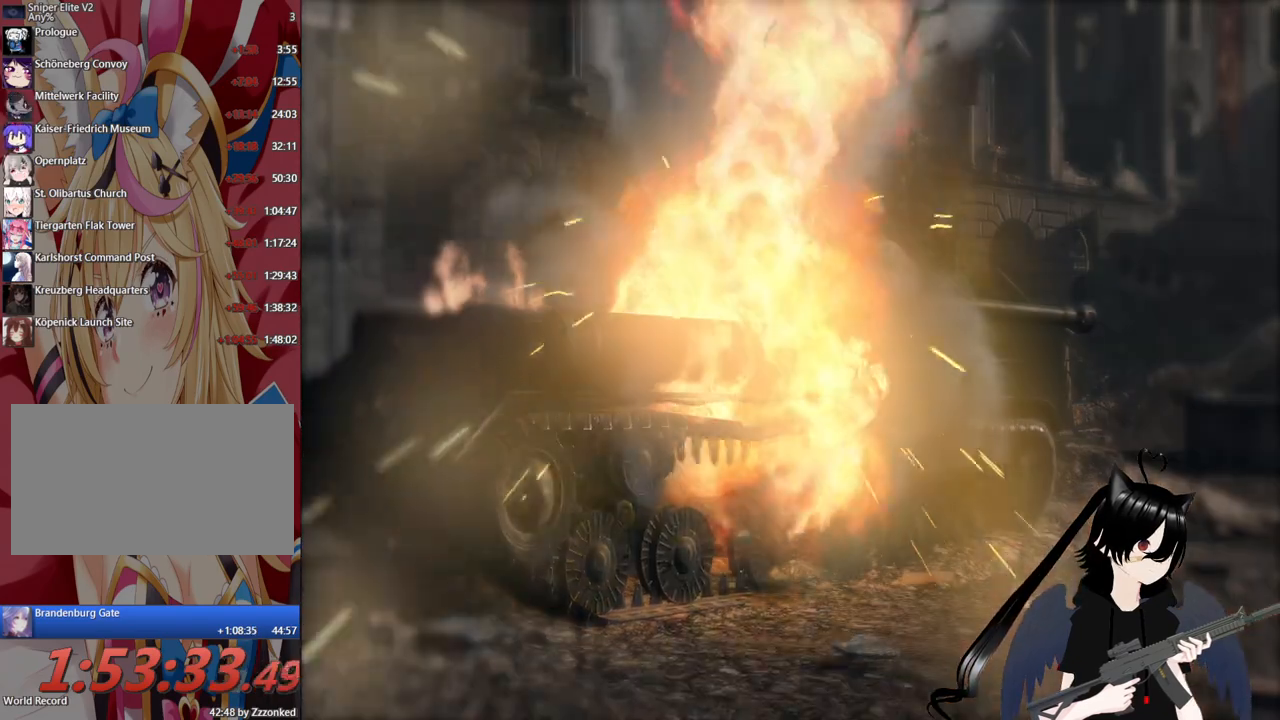
{"keys": ["d", "w"], "mouse": [], "mouse_move": "still", "events": []}
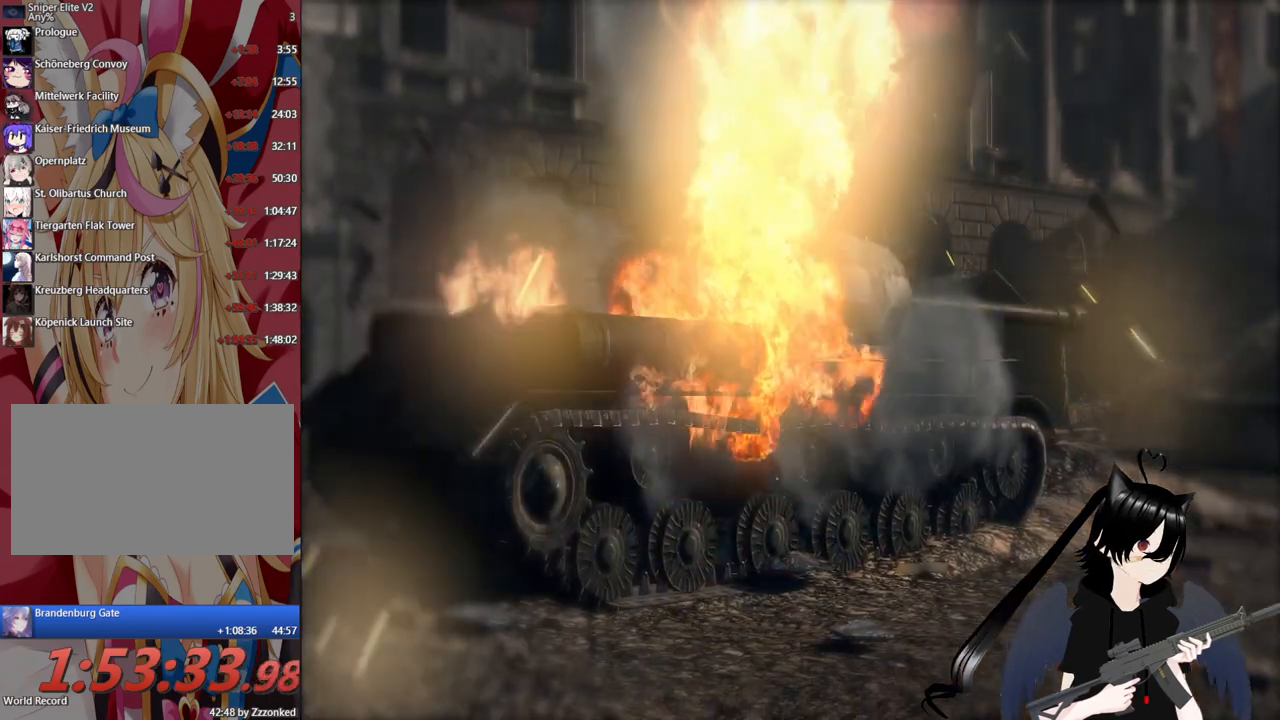
{"keys": ["d", "w"], "mouse": [], "mouse_move": "still", "events": []}
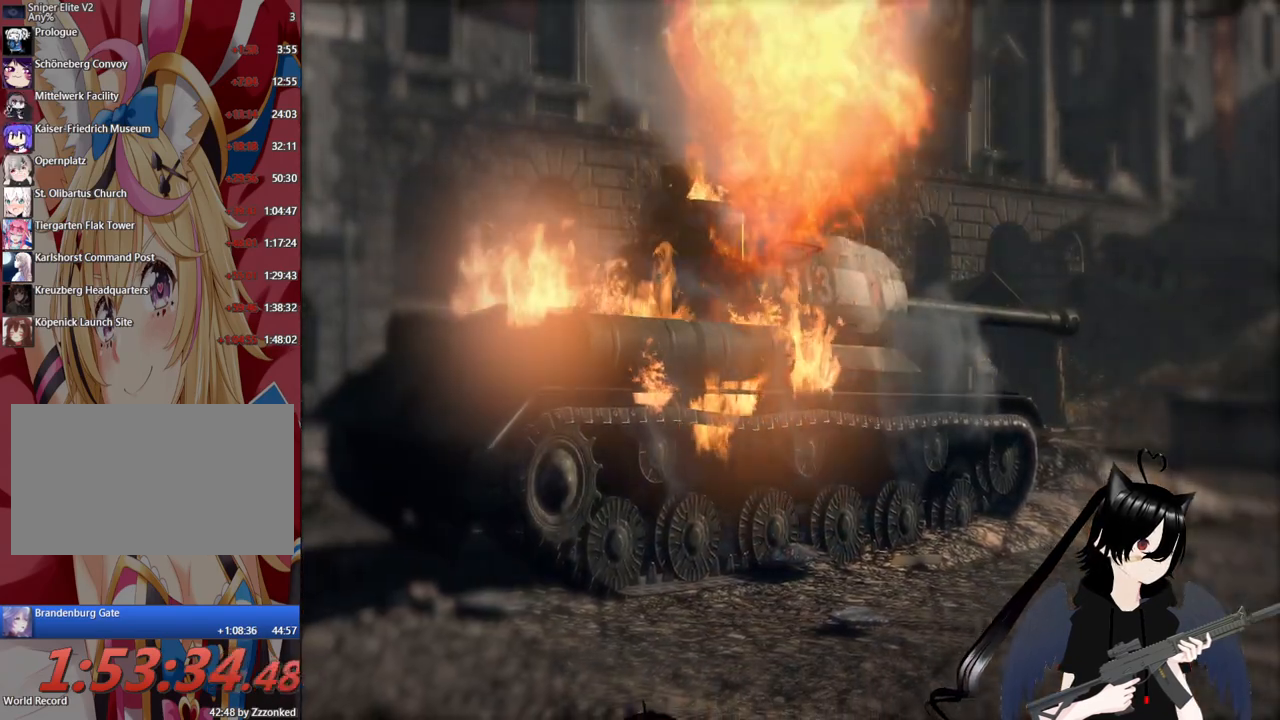
{"keys": ["d", "w"], "mouse": [], "mouse_move": "still", "events": []}
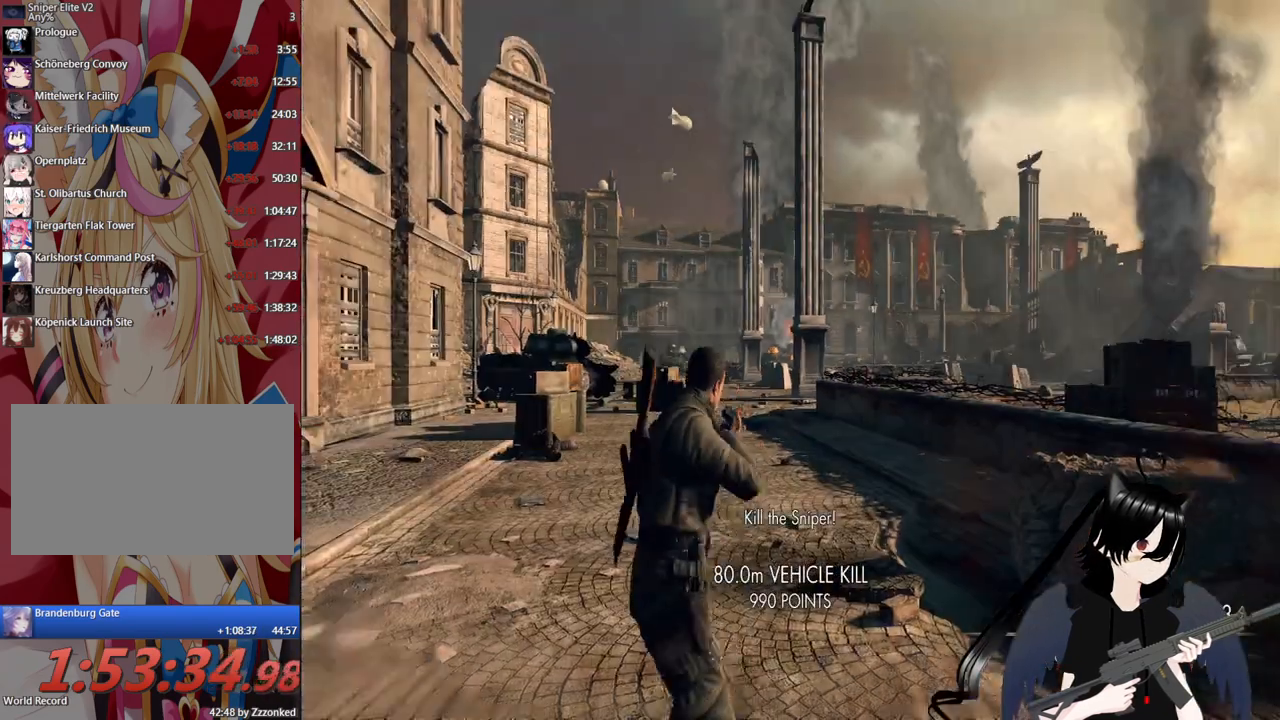
{"keys": ["d", "w"], "mouse": [], "mouse_move": "right", "events": []}
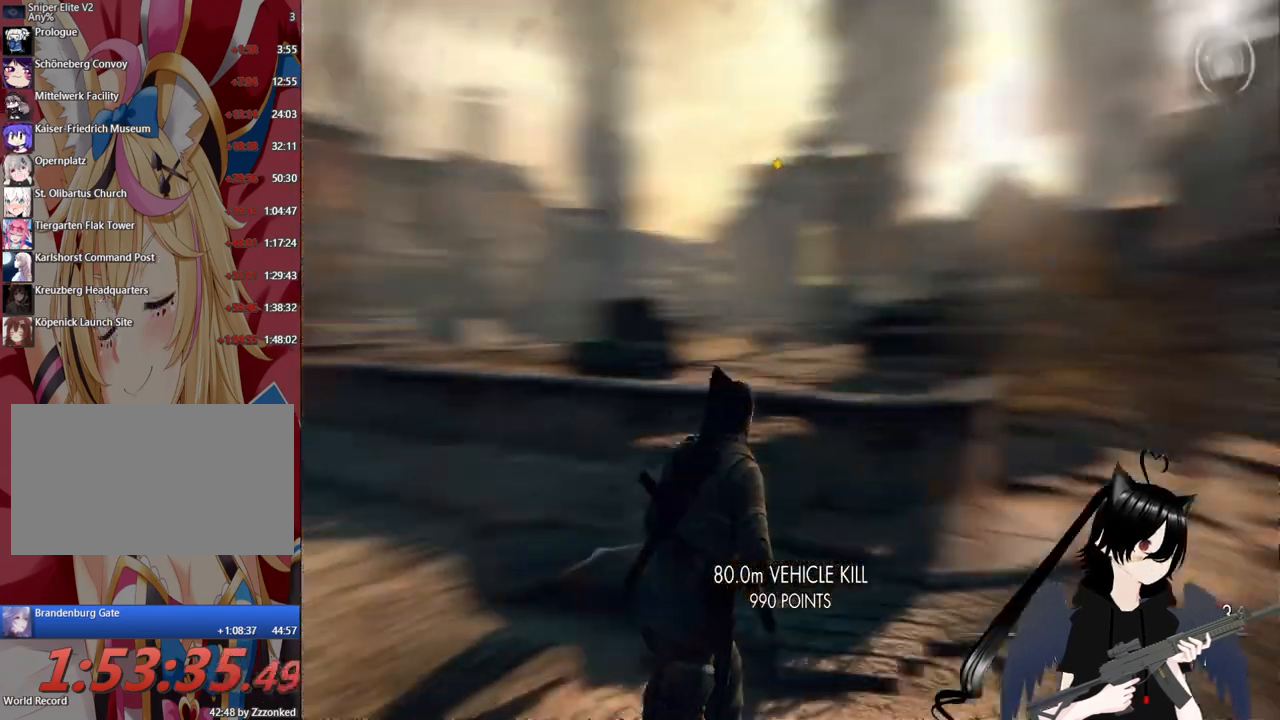
{"keys": ["w"], "mouse": [], "mouse_move": "up-left", "events": [[480, "d", "up"]]}
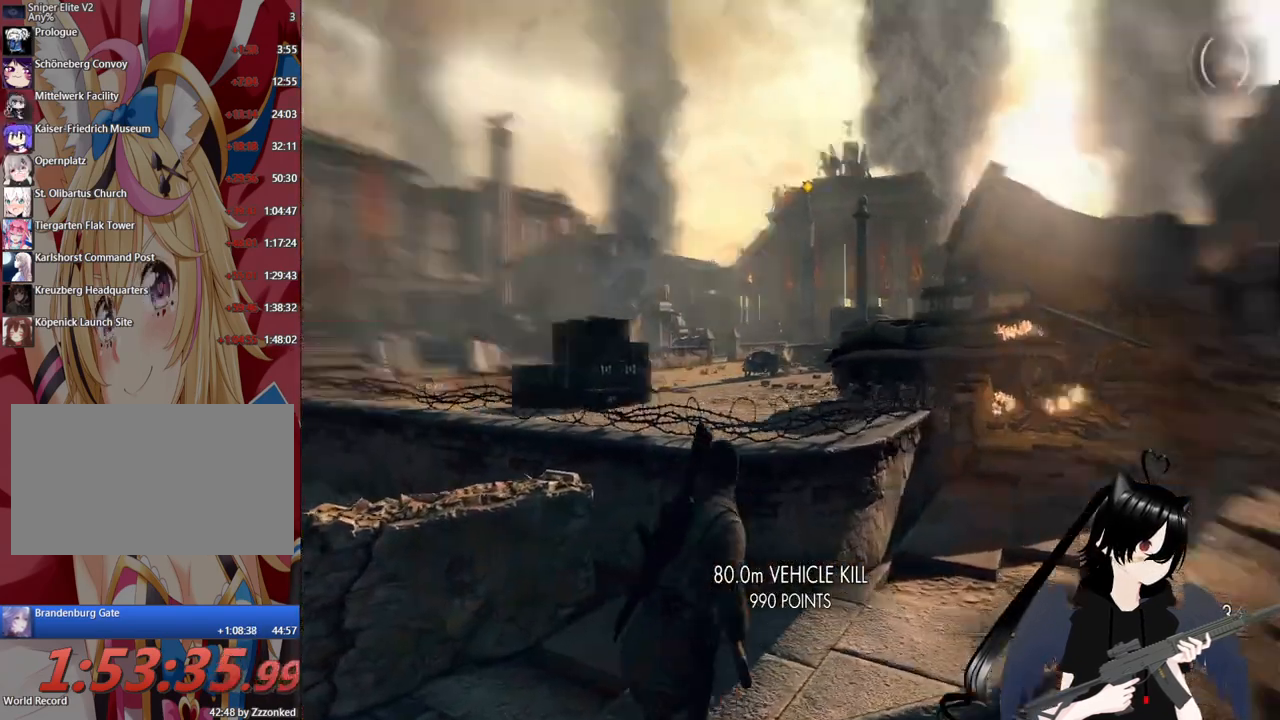
{"keys": ["a"], "mouse": ["right"], "mouse_move": "right", "events": [[120, "mouse_right", "down"], [260, "a", "down"], [300, "w", "up"]]}
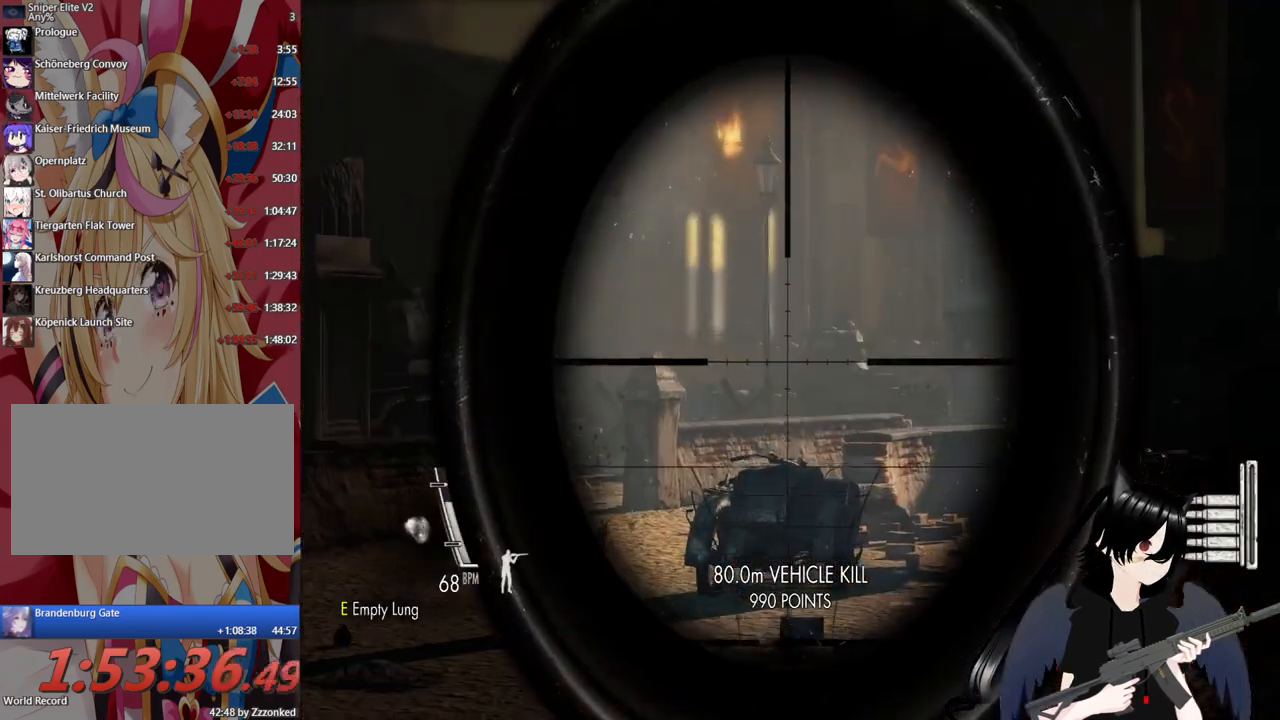
{"keys": ["d"], "mouse": ["right"], "mouse_move": "still", "events": [[320, "a", "up"], [320, "d", "down"]]}
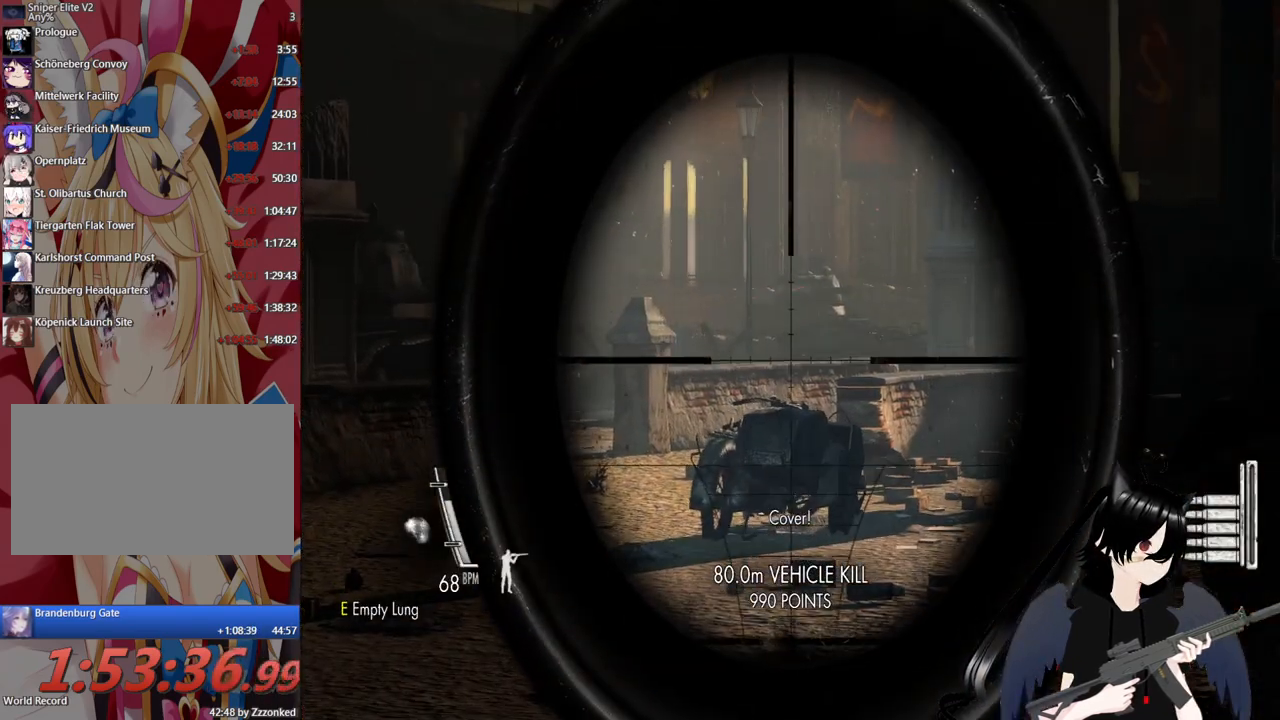
{"keys": ["d"], "mouse": ["right"], "mouse_move": "left", "events": [[140, "mouse_wheel", "down"], [200, "mouse_wheel", "up"]]}
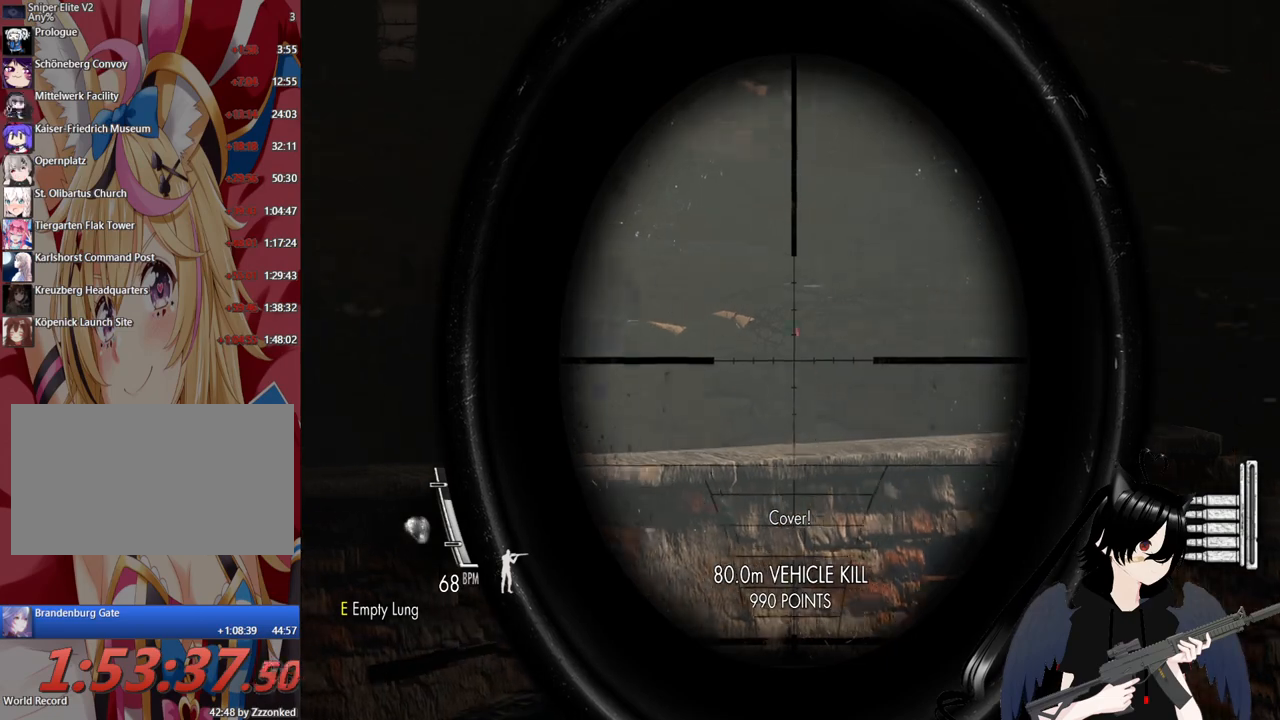
{"keys": ["d"], "mouse": ["right"], "mouse_move": "still", "events": [[360, "d", "up"], [480, "d", "down"]]}
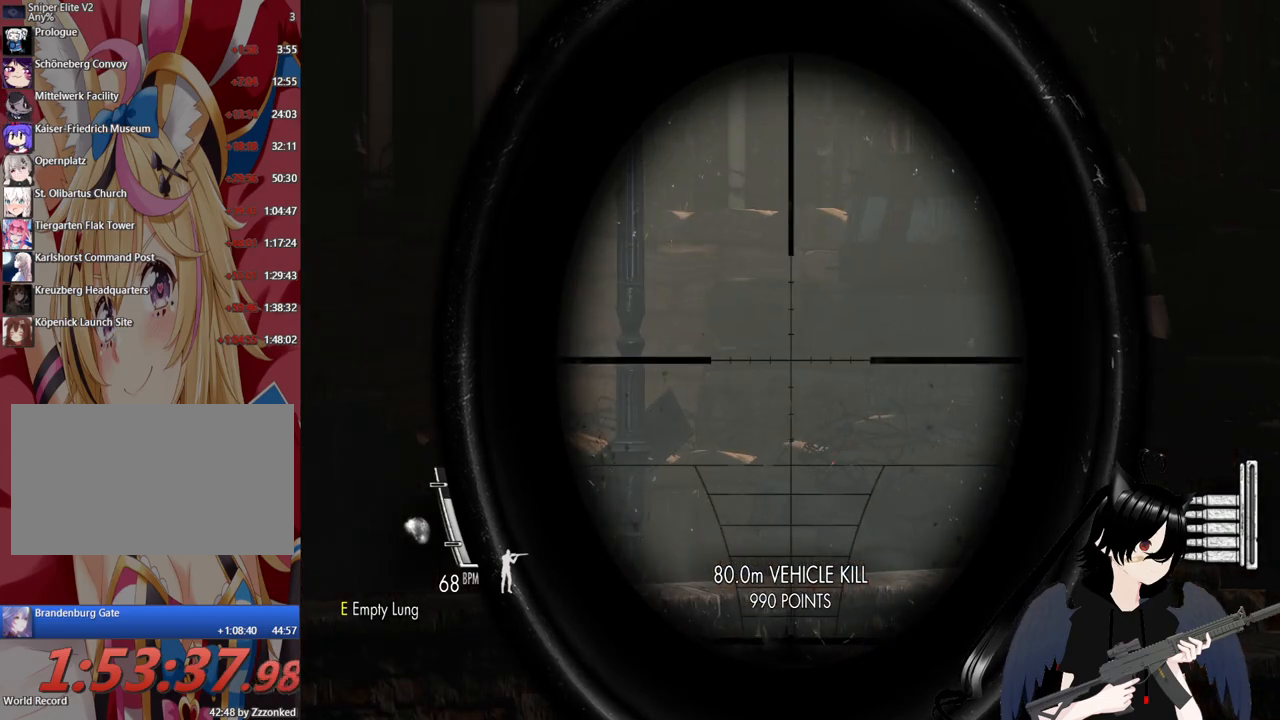
{"keys": [], "mouse": ["right"], "mouse_move": "still", "events": [[360, "d", "up"]]}
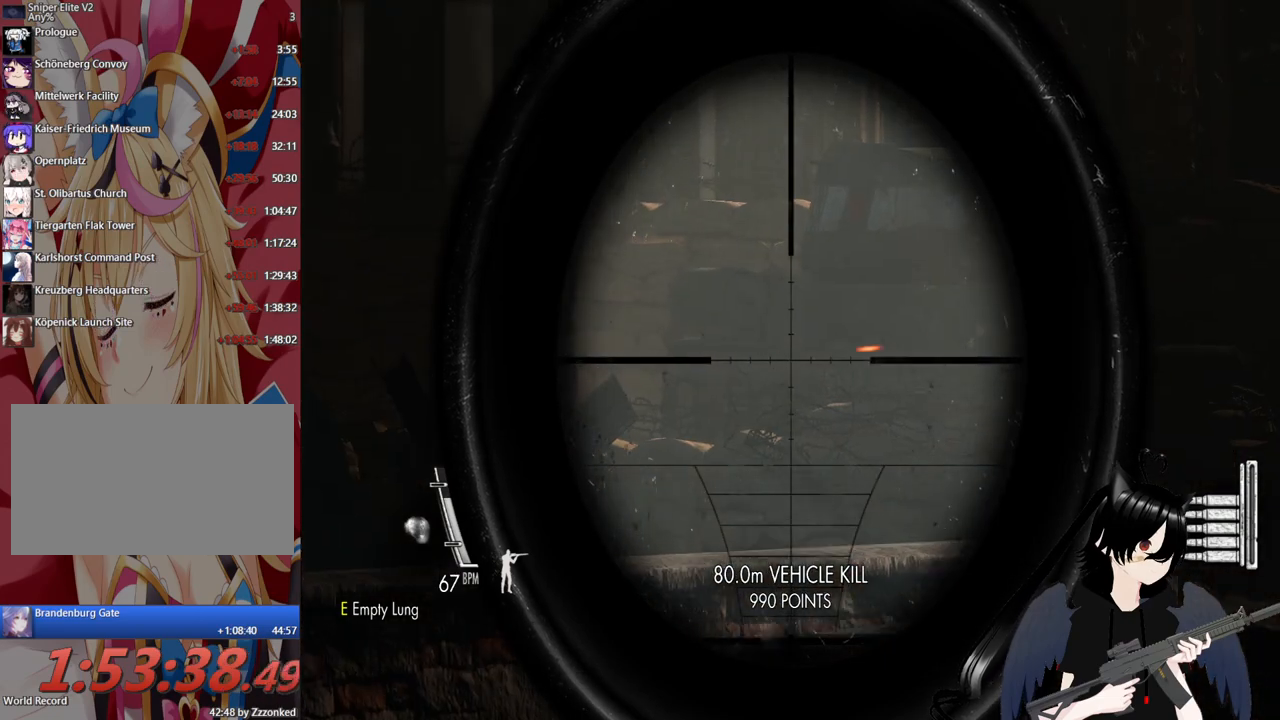
{"keys": ["a"], "mouse": ["right"], "mouse_move": "up-right", "events": [[60, "a", "down"]]}
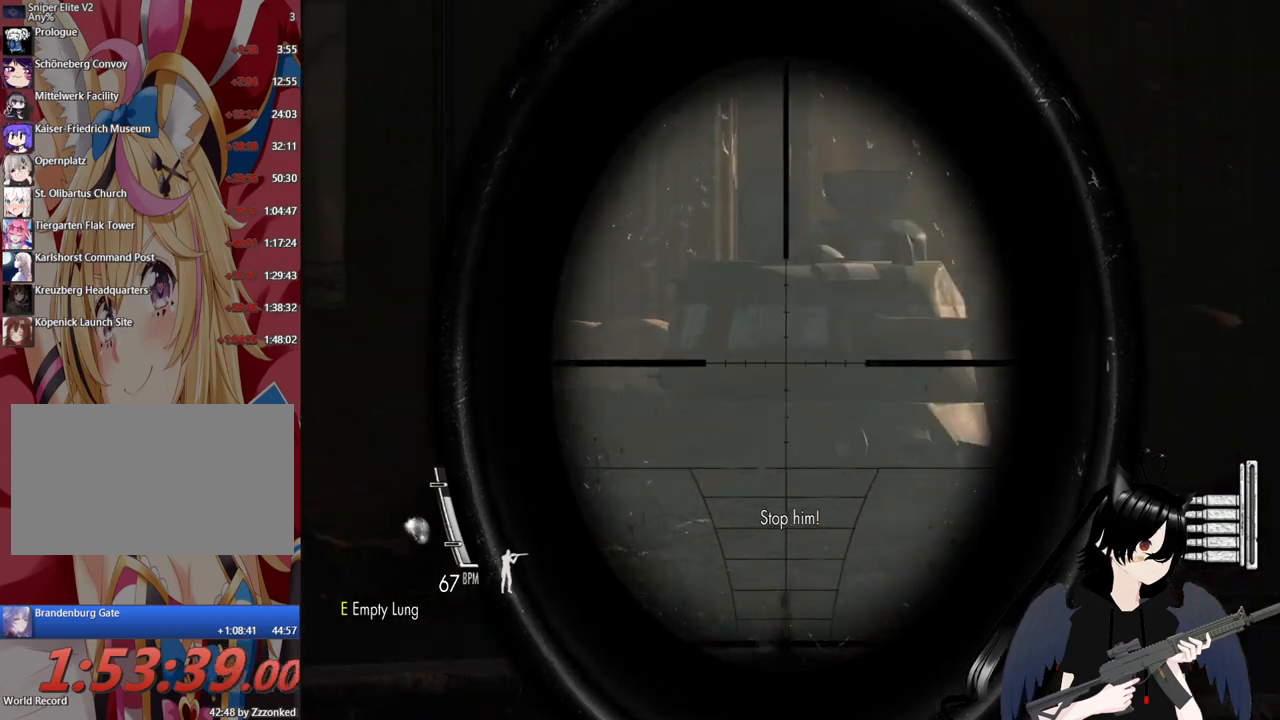
{"keys": [], "mouse": ["right"], "mouse_move": "up-right", "events": [[120, "a", "up"]]}
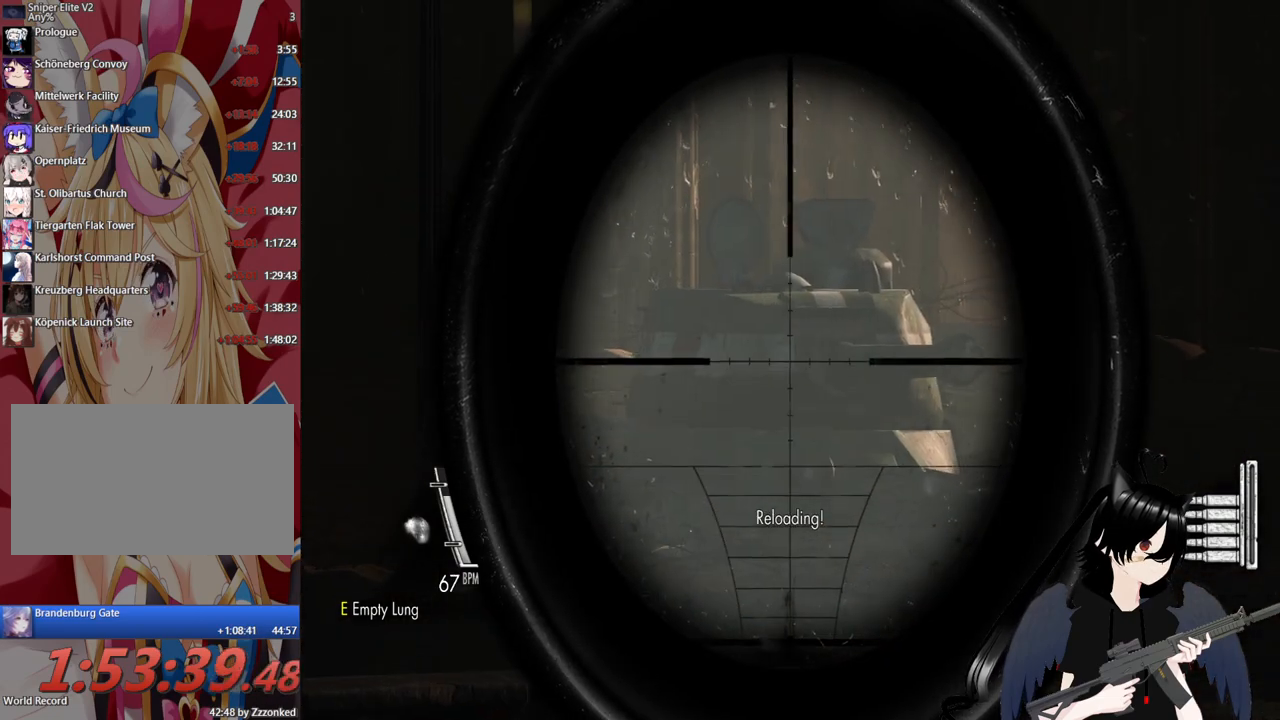
{"keys": ["d"], "mouse": ["right"], "mouse_move": "left", "events": [[320, "d", "down"]]}
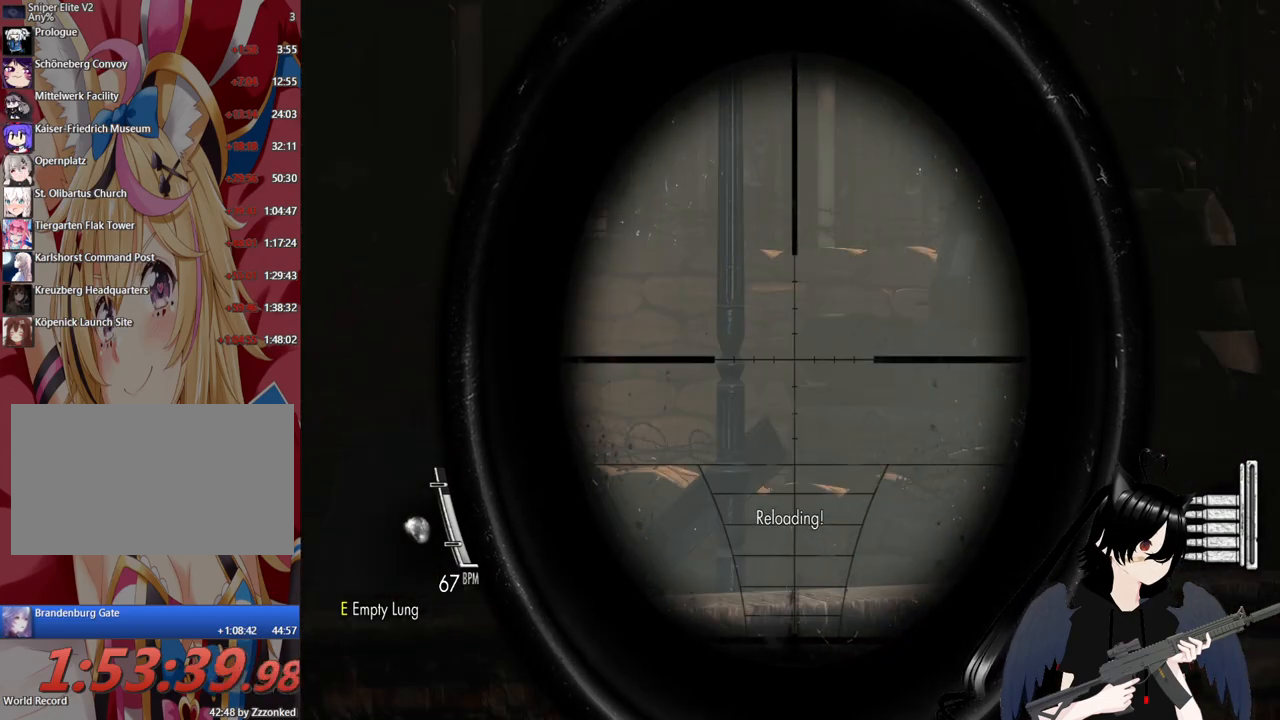
{"keys": [], "mouse": ["right"], "mouse_move": "still", "events": [[140, "d", "up"], [380, "mouse_wheel", "down"], [440, "mouse_wheel", "up"]]}
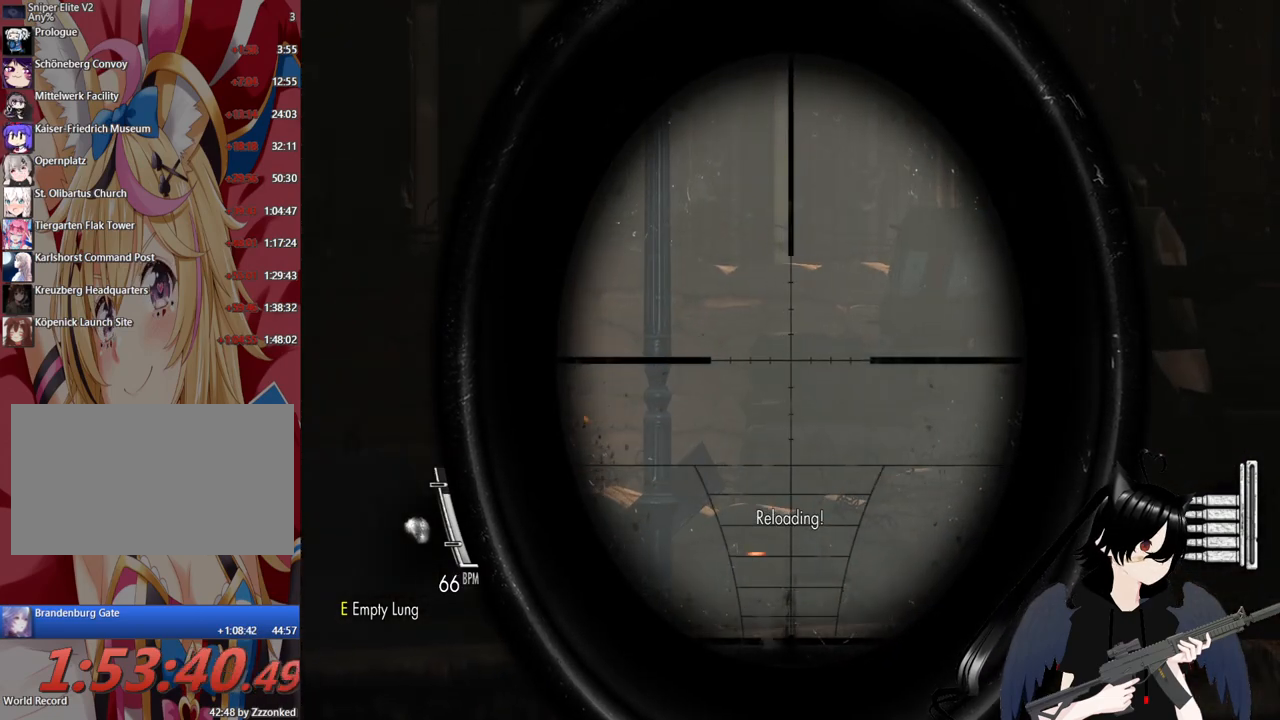
{"keys": ["a"], "mouse": [], "mouse_move": "left", "events": [[300, "a", "down"], [300, "mouse_right", "up"]]}
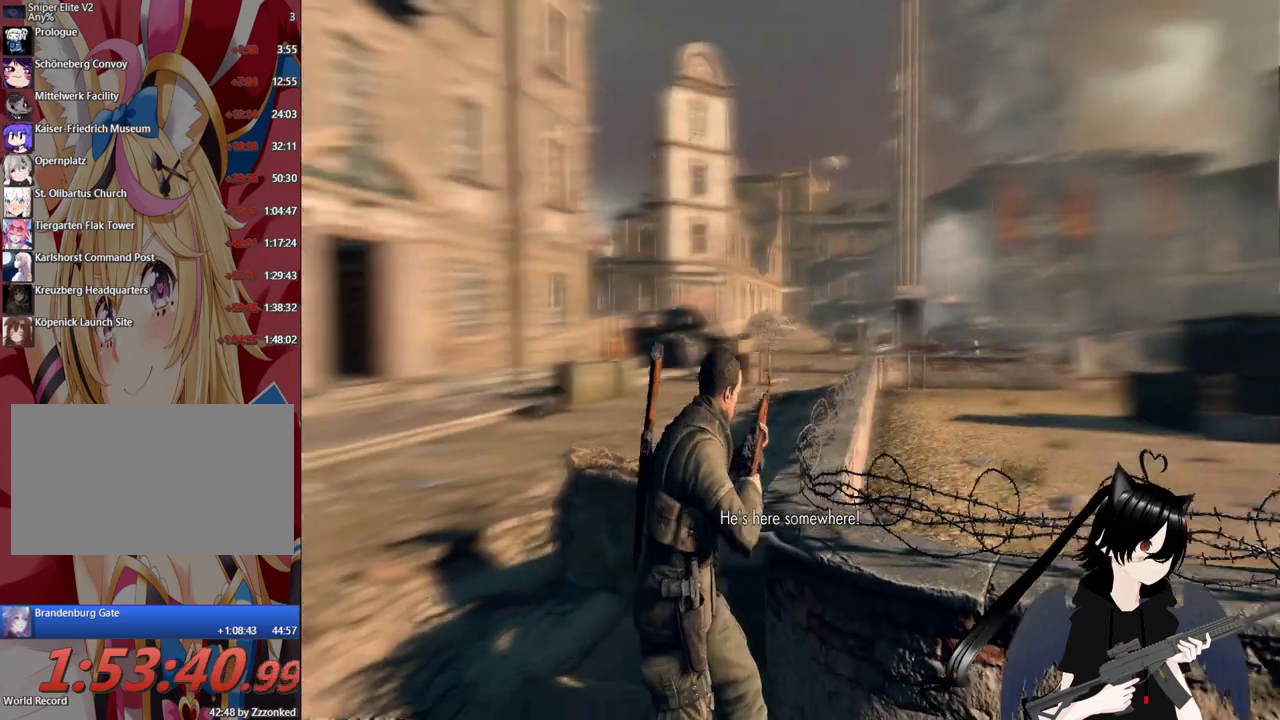
{"keys": ["a"], "mouse": ["right"], "mouse_move": "still", "events": [[460, "mouse_right", "down"]]}